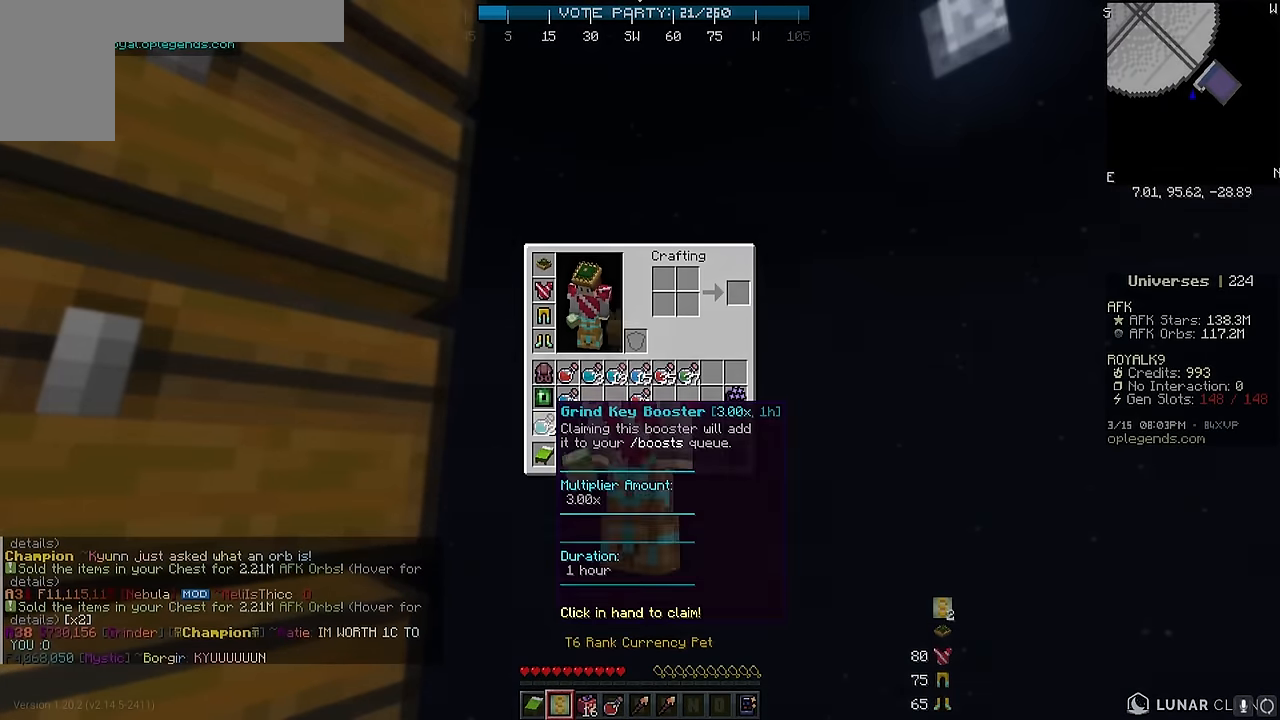
Gameplay with keyboard and mouse; each line is a JSON object with the keys and mouse buttons held at the frame after it. "events" lists presses ("down") and releases ("up") of "a", "d", "s", "w", "mouse_left" and "mouse_right" between this image and that frame as [ms after this image, input, new state], when the widget could be followed in between. "mouse_left", "mouse_right" = the "left", "right" buttons of the "mouse" list. No other keys are recorded. Fast repeated clicks can show as one long hold. Mouse movement is not recorded.
{"keys": [], "mouse": ["right"], "events": [[383, "mouse_right", "down"]]}
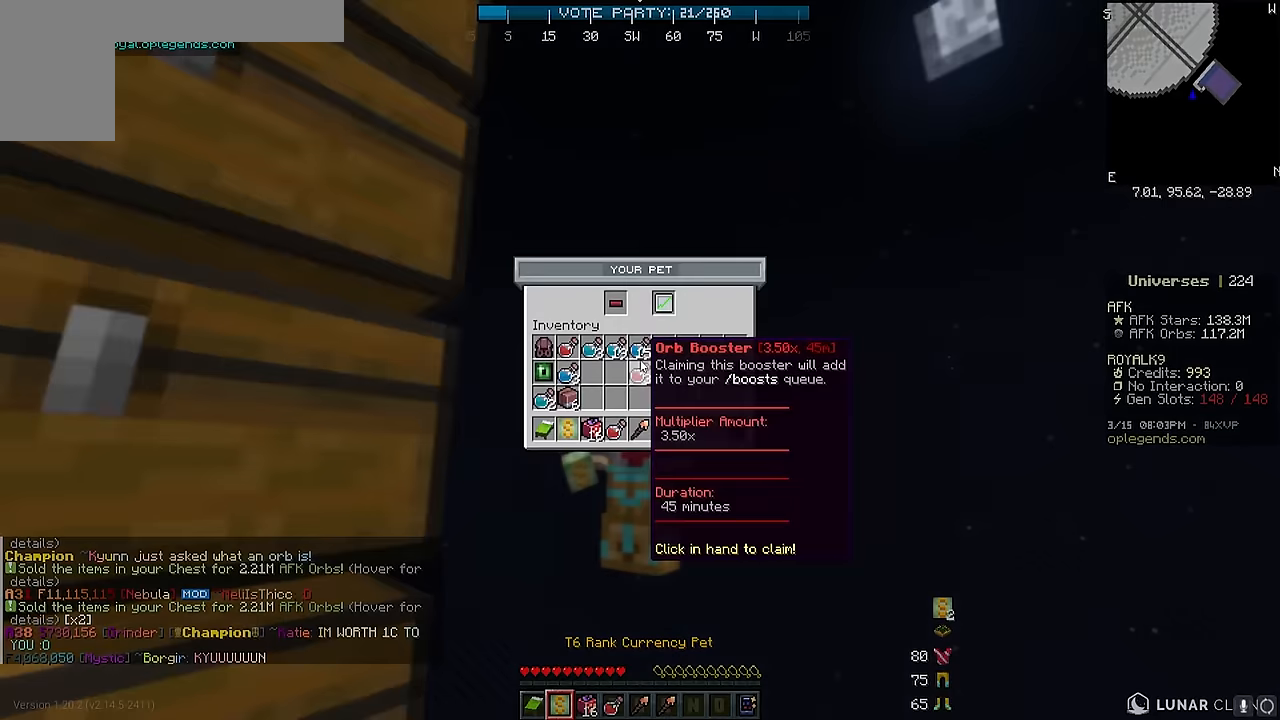
{"keys": [], "mouse": [], "events": [[33, "mouse_right", "up"]]}
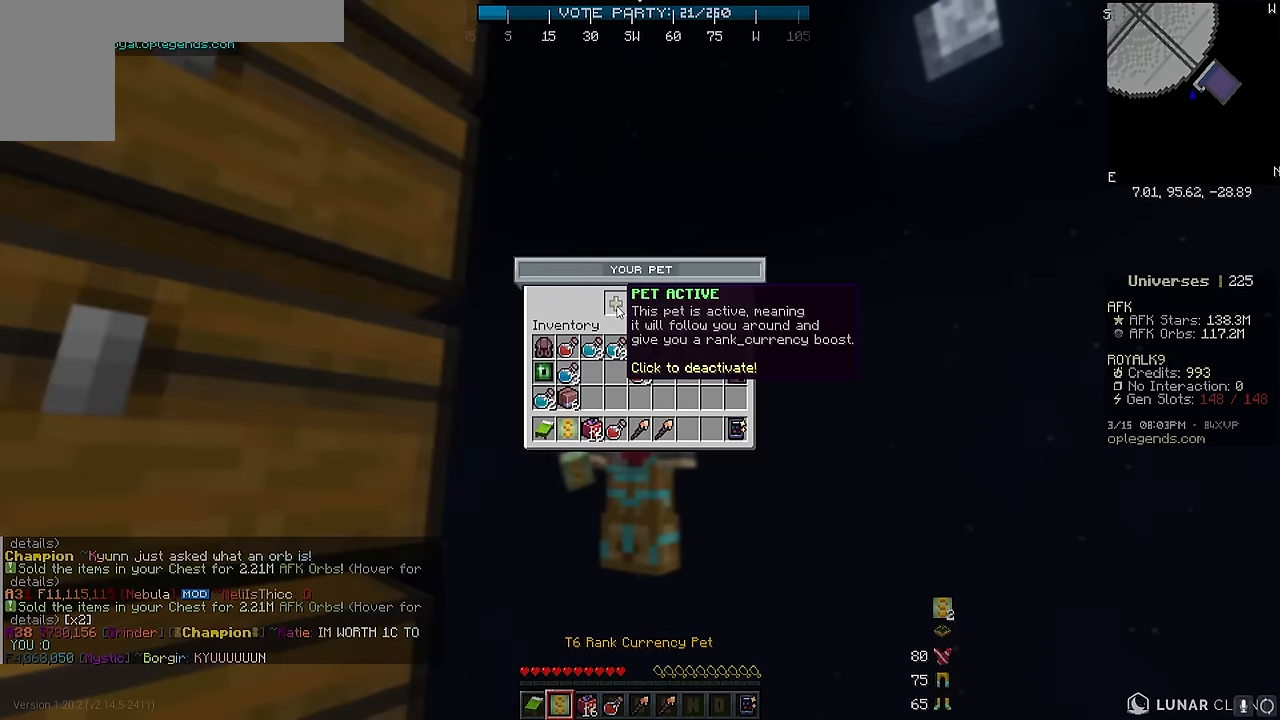
{"keys": [], "mouse": [], "events": []}
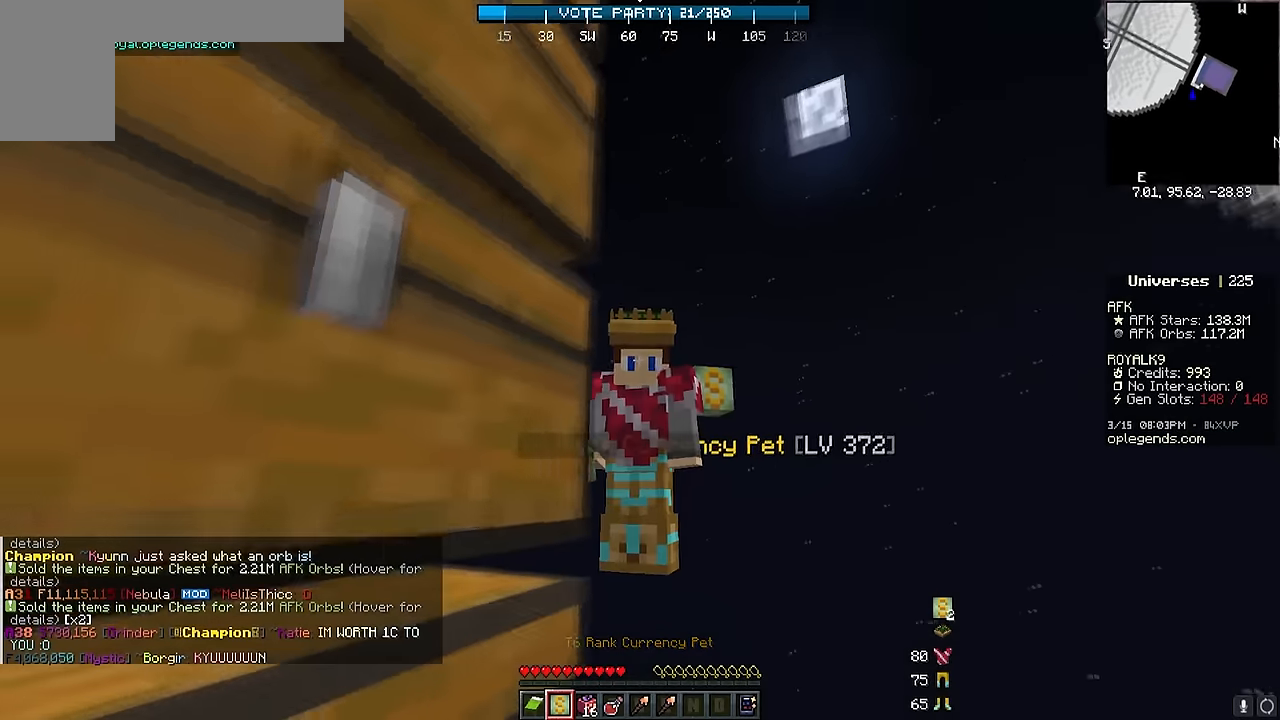
{"keys": [], "mouse": [], "events": []}
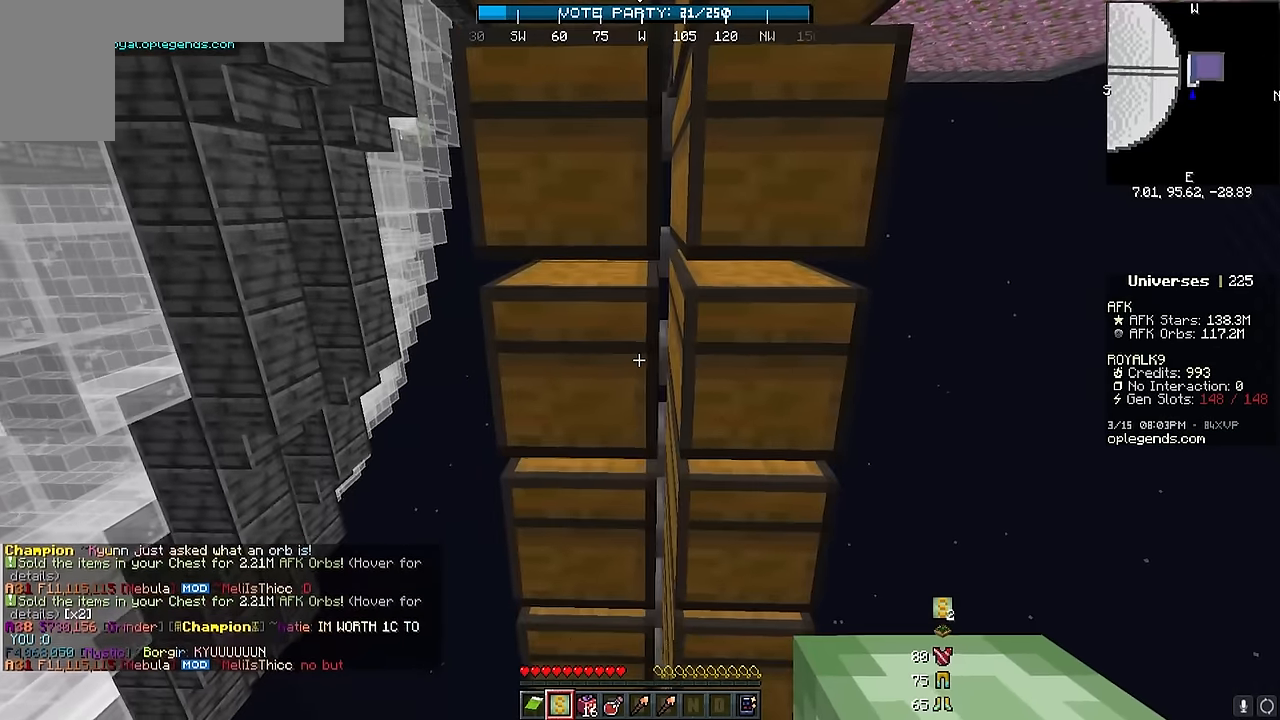
{"keys": [], "mouse": [], "events": []}
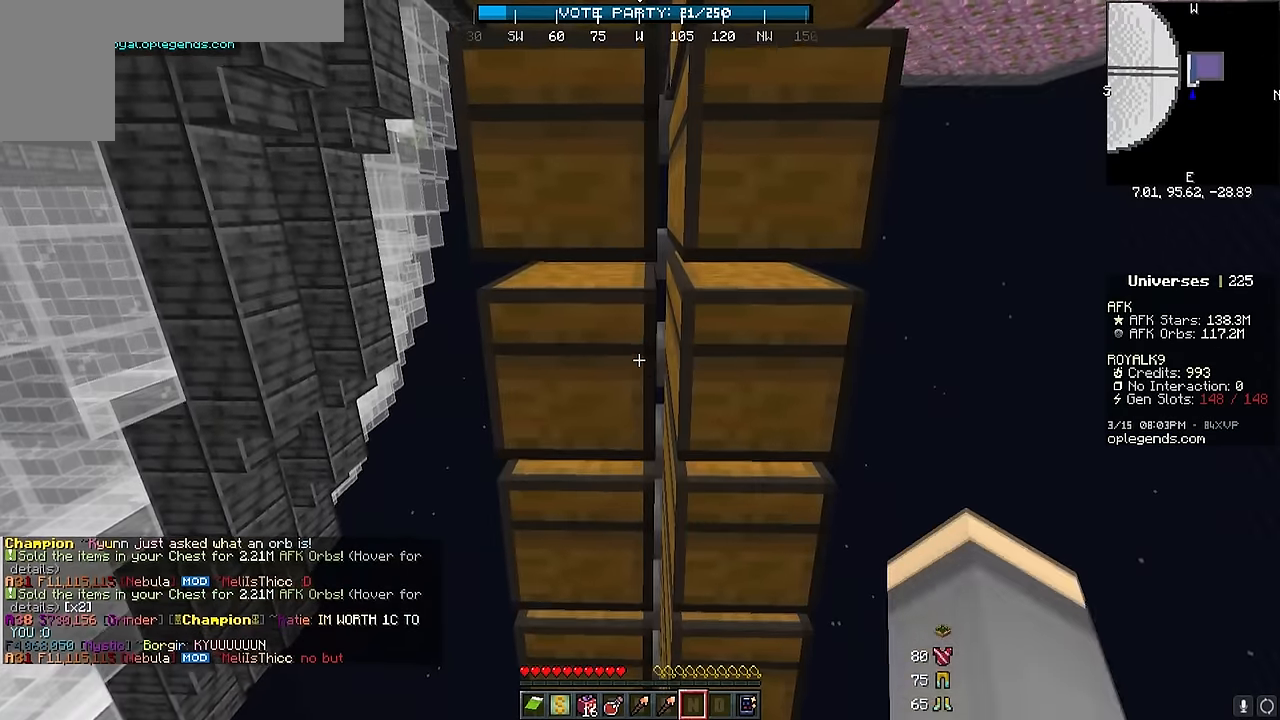
{"keys": [], "mouse": [], "events": []}
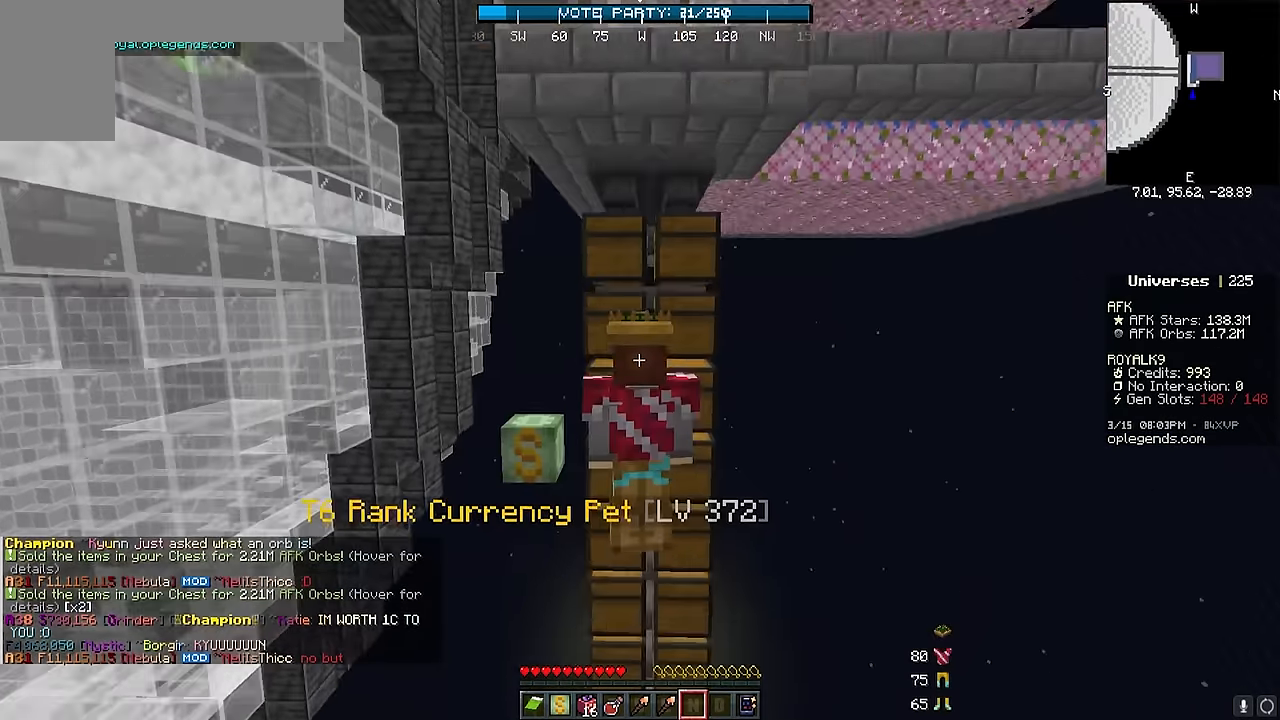
{"keys": [], "mouse": [], "events": []}
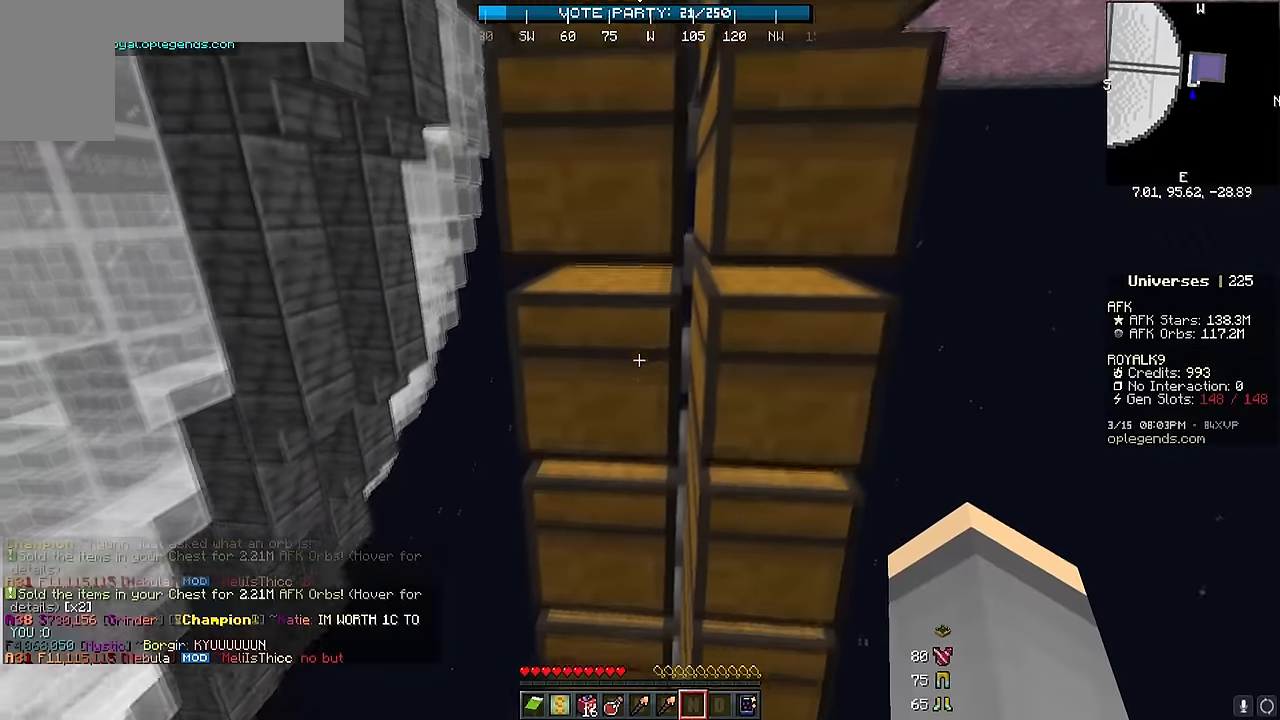
{"keys": [], "mouse": [], "events": [[117, "mouse_right", "down"], [267, "mouse_right", "up"]]}
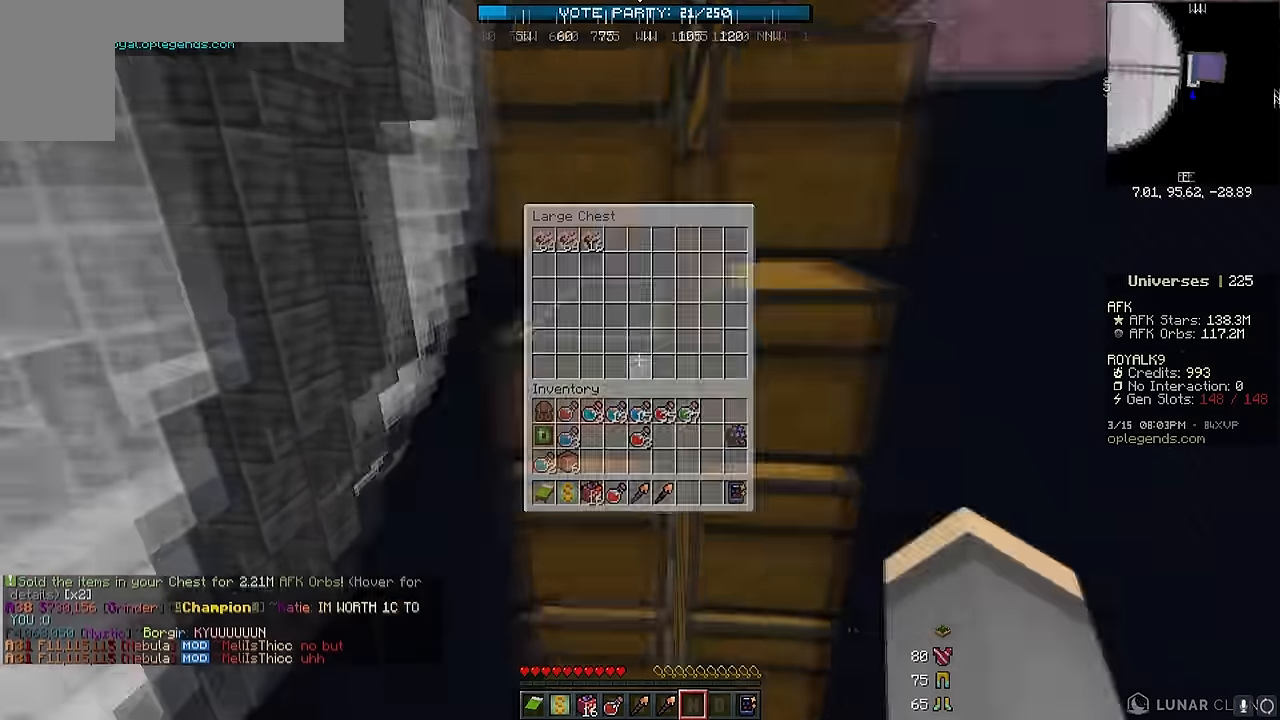
{"keys": [], "mouse": [], "events": [[150, "mouse_right", "down"], [234, "mouse_right", "up"]]}
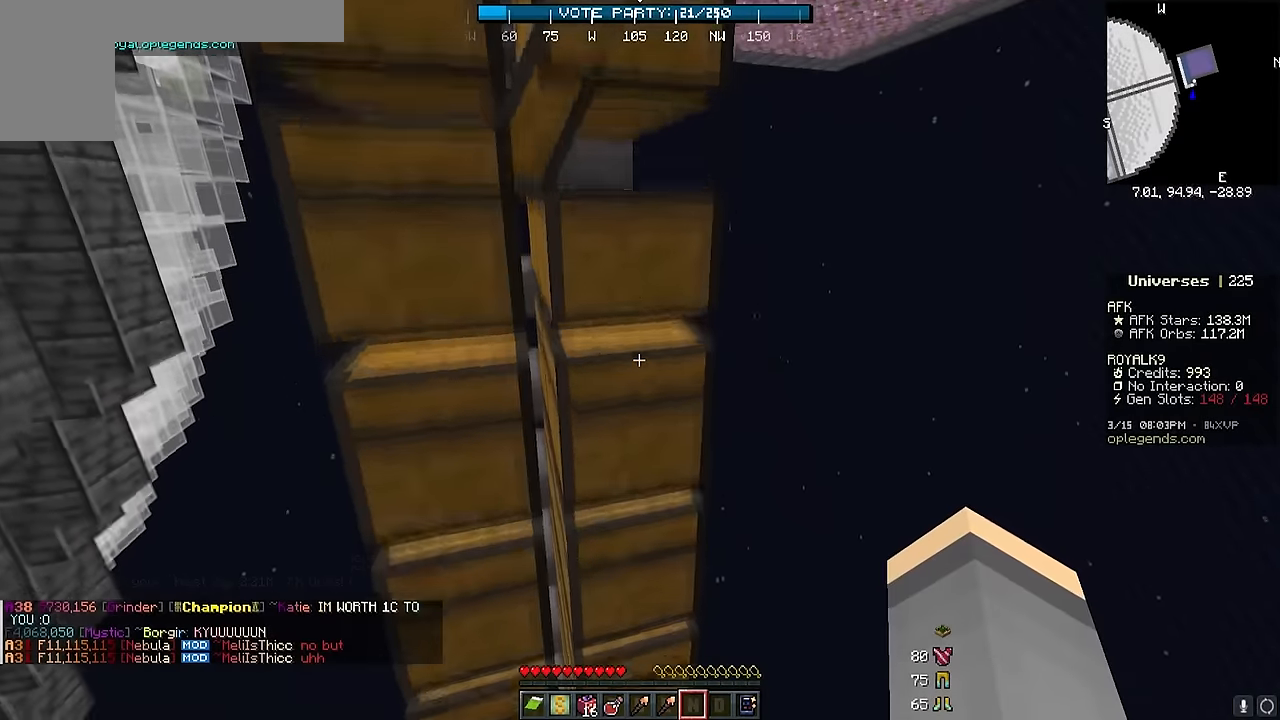
{"keys": [], "mouse": [], "events": []}
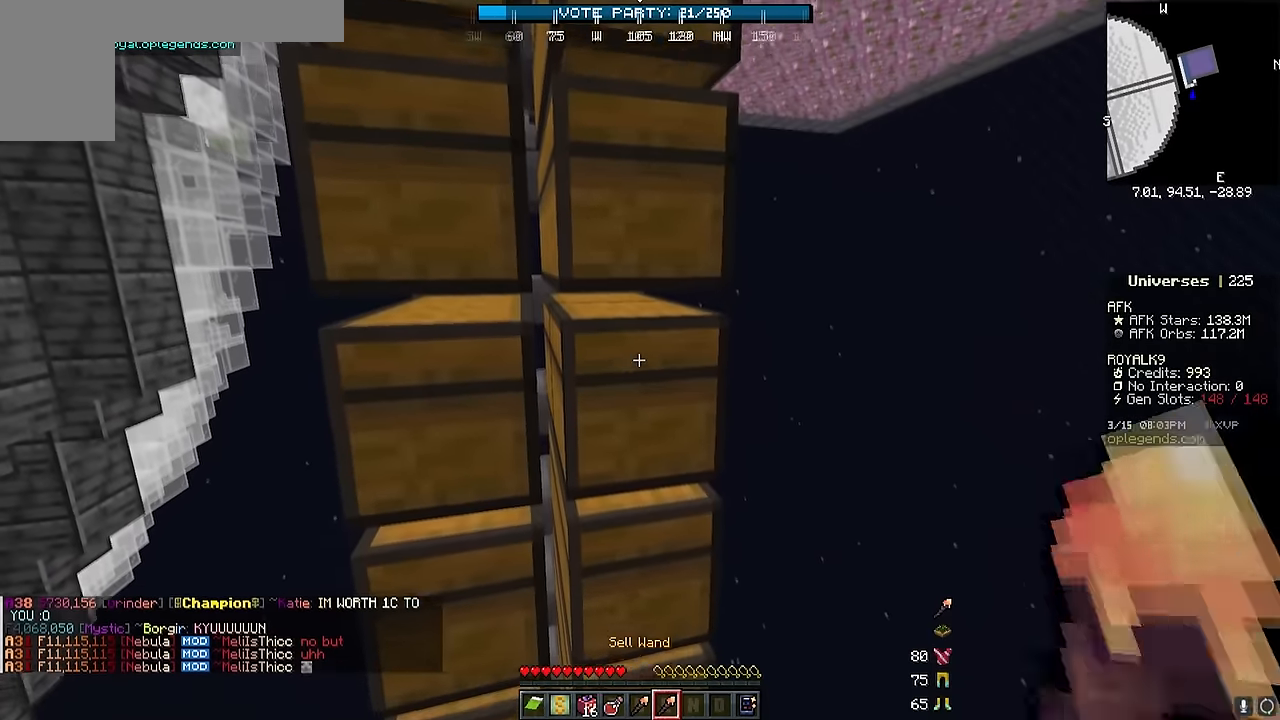
{"keys": [], "mouse": [], "events": []}
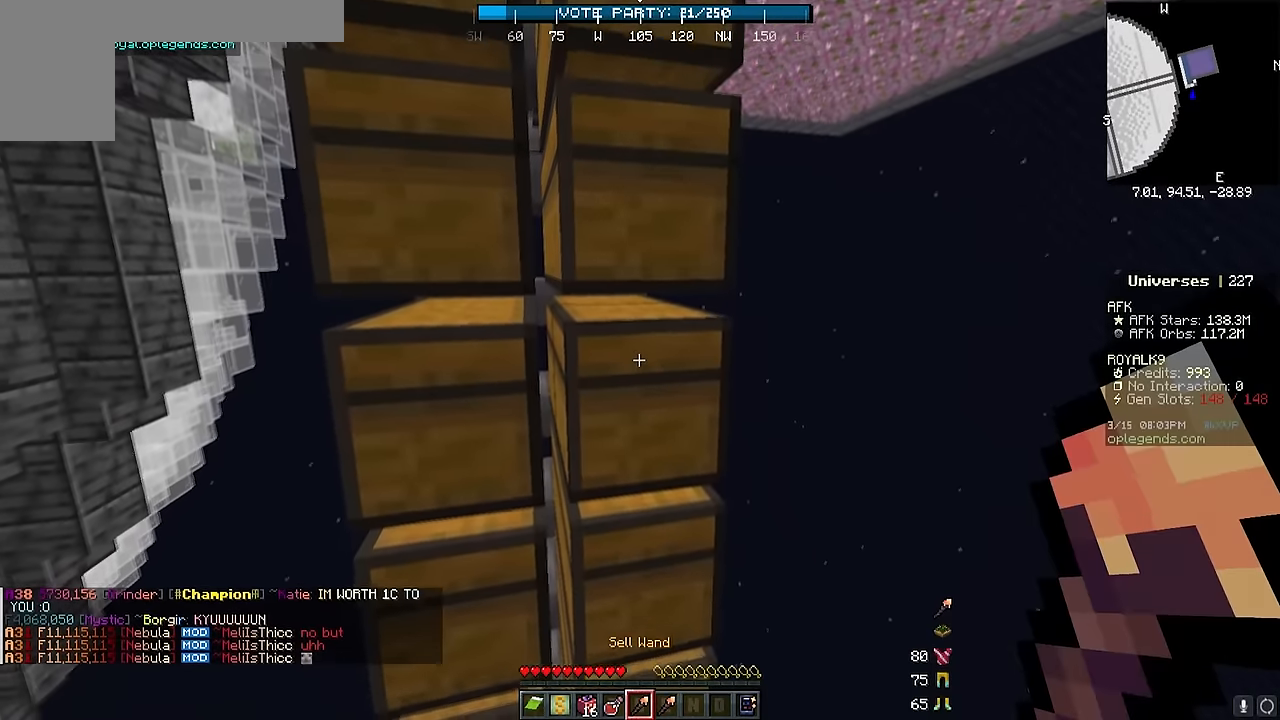
{"keys": [], "mouse": ["right"], "events": [[150, "mouse_right", "down"], [267, "mouse_right", "up"], [334, "mouse_right", "down"]]}
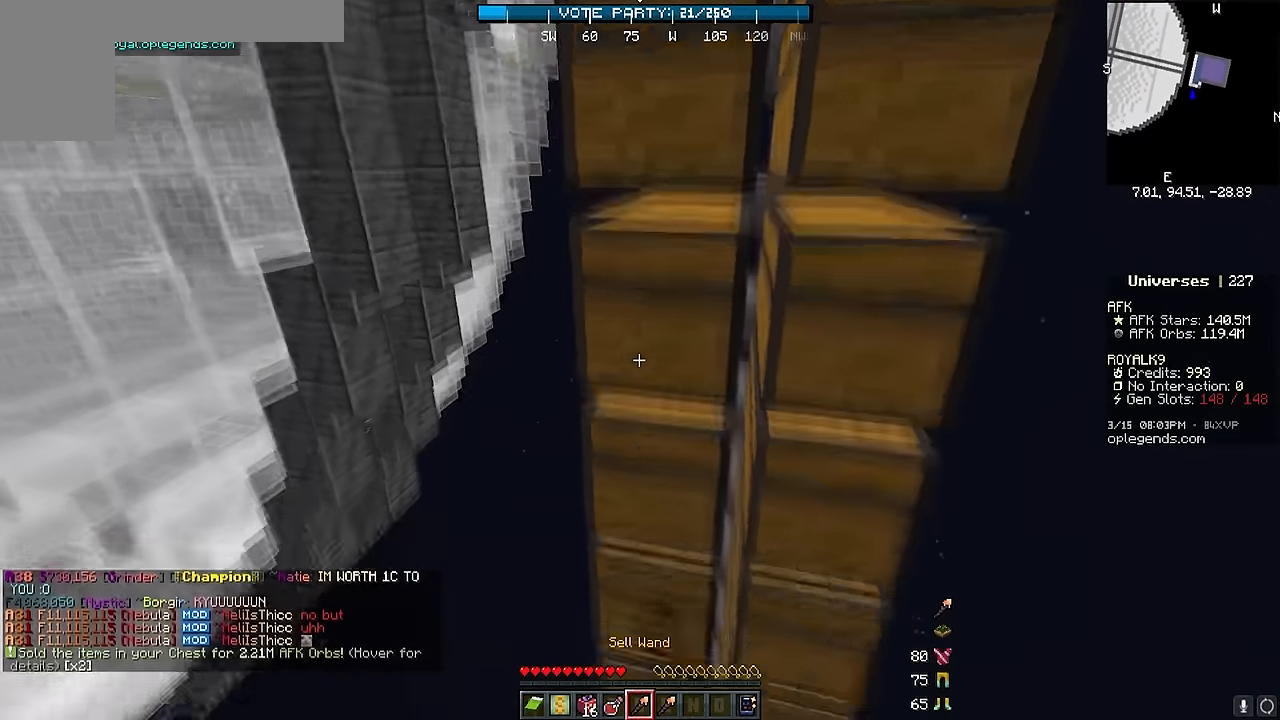
{"keys": [], "mouse": [], "events": [[84, "mouse_right", "up"], [250, "mouse_right", "down"], [467, "mouse_right", "up"]]}
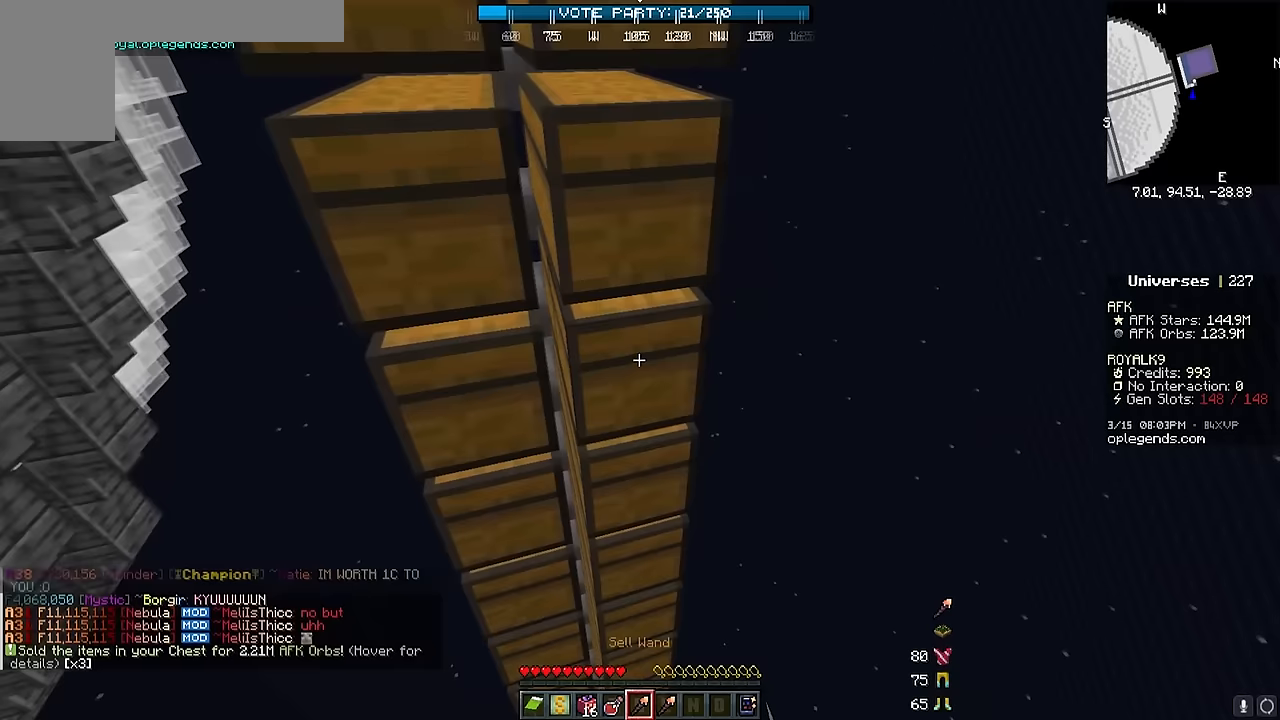
{"keys": [], "mouse": [], "events": [[67, "mouse_right", "down"], [317, "mouse_right", "up"]]}
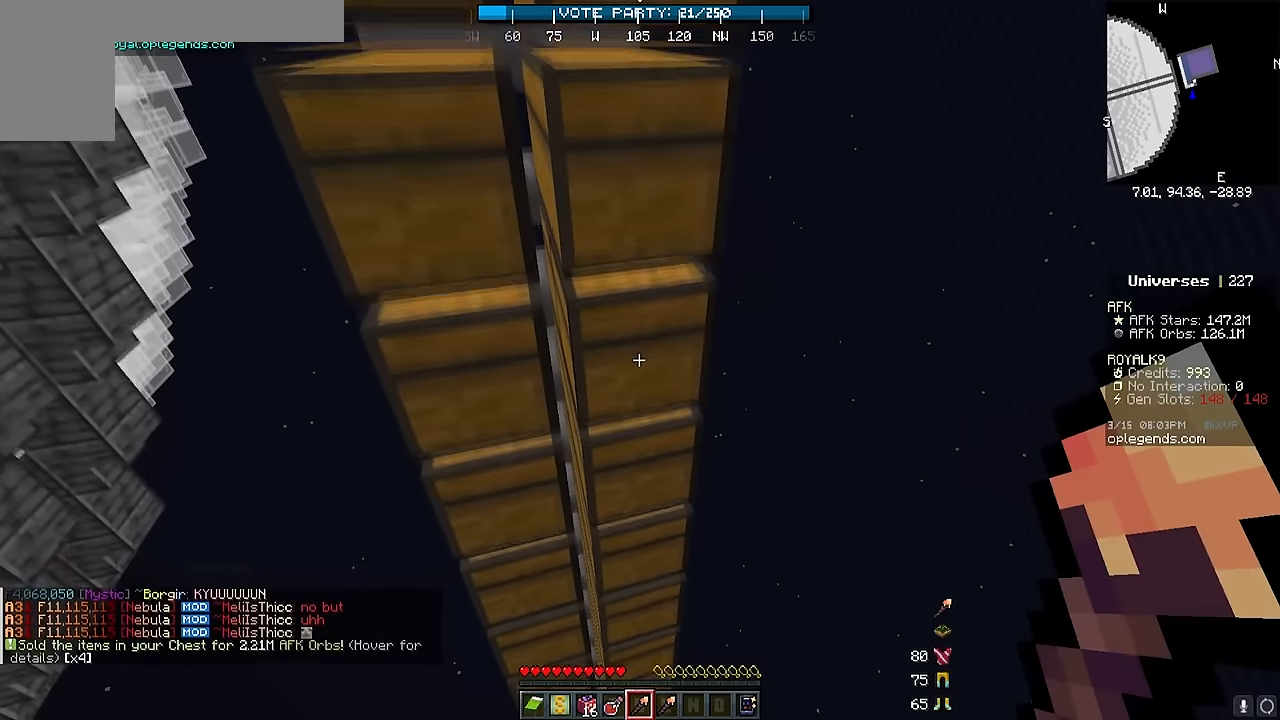
{"keys": [], "mouse": ["right"], "events": [[383, "mouse_right", "down"]]}
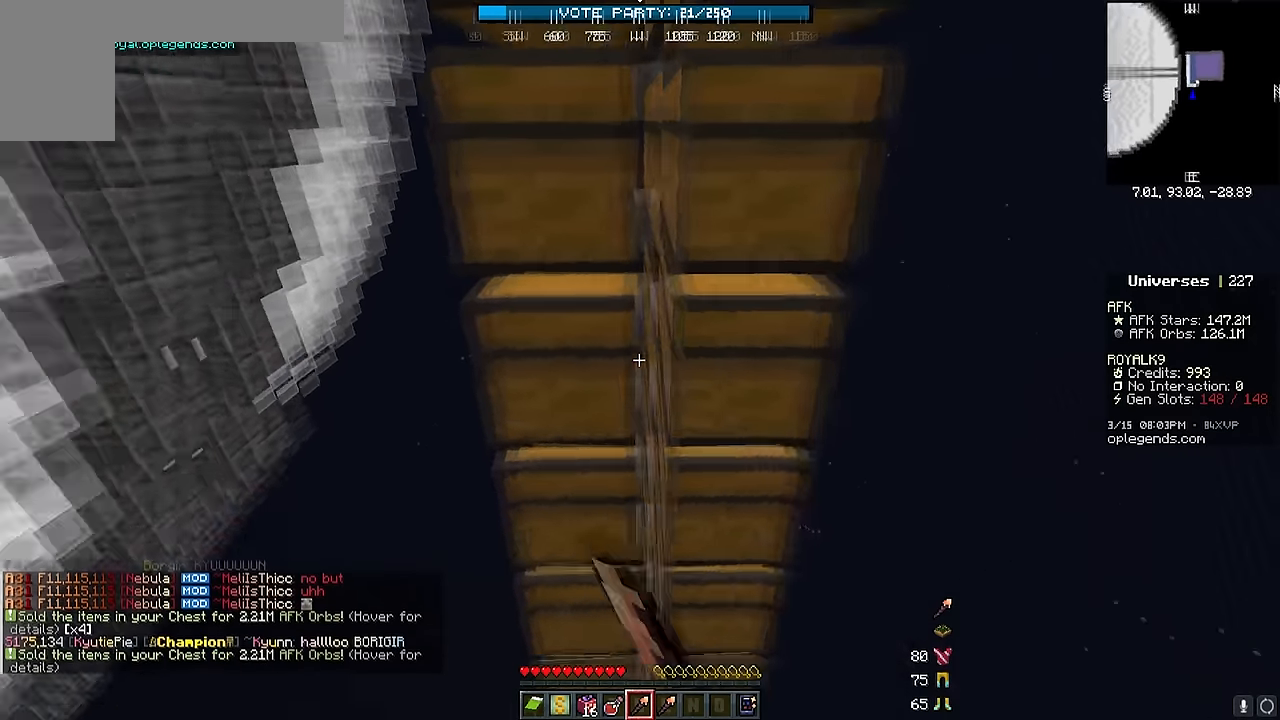
{"keys": [], "mouse": [], "events": [[317, "mouse_right", "up"]]}
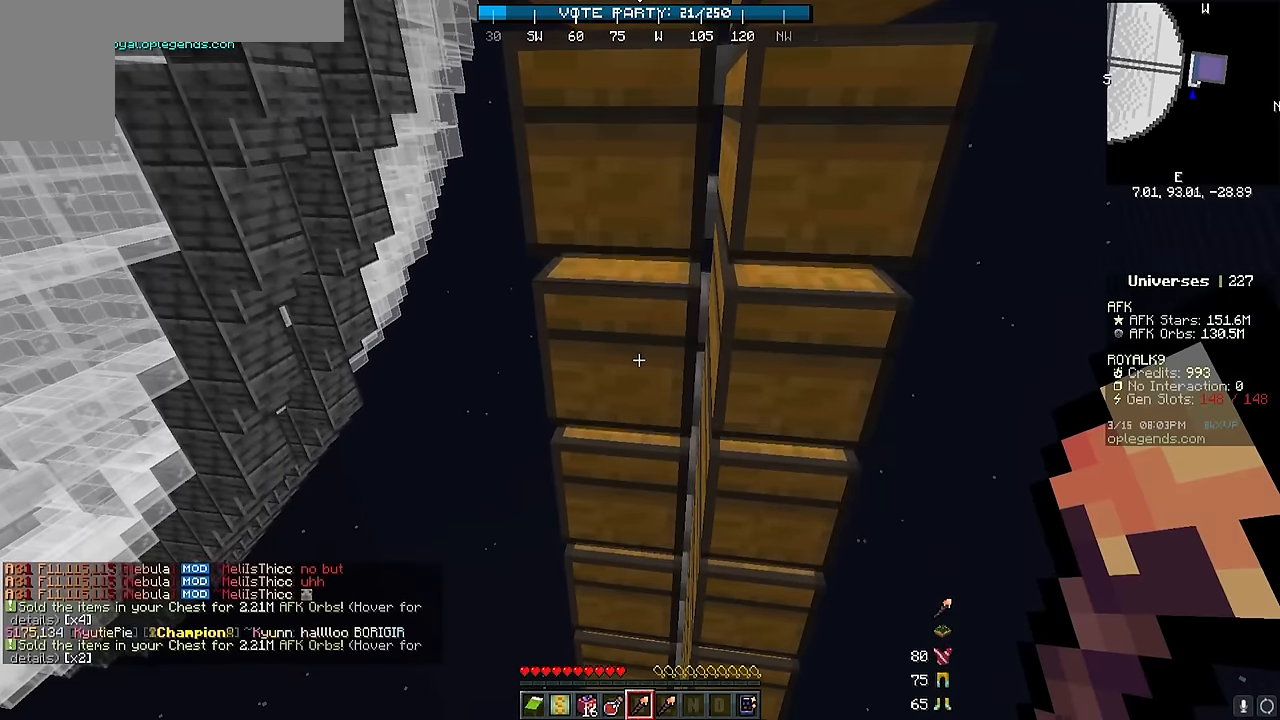
{"keys": [], "mouse": ["right"], "events": [[450, "mouse_right", "down"]]}
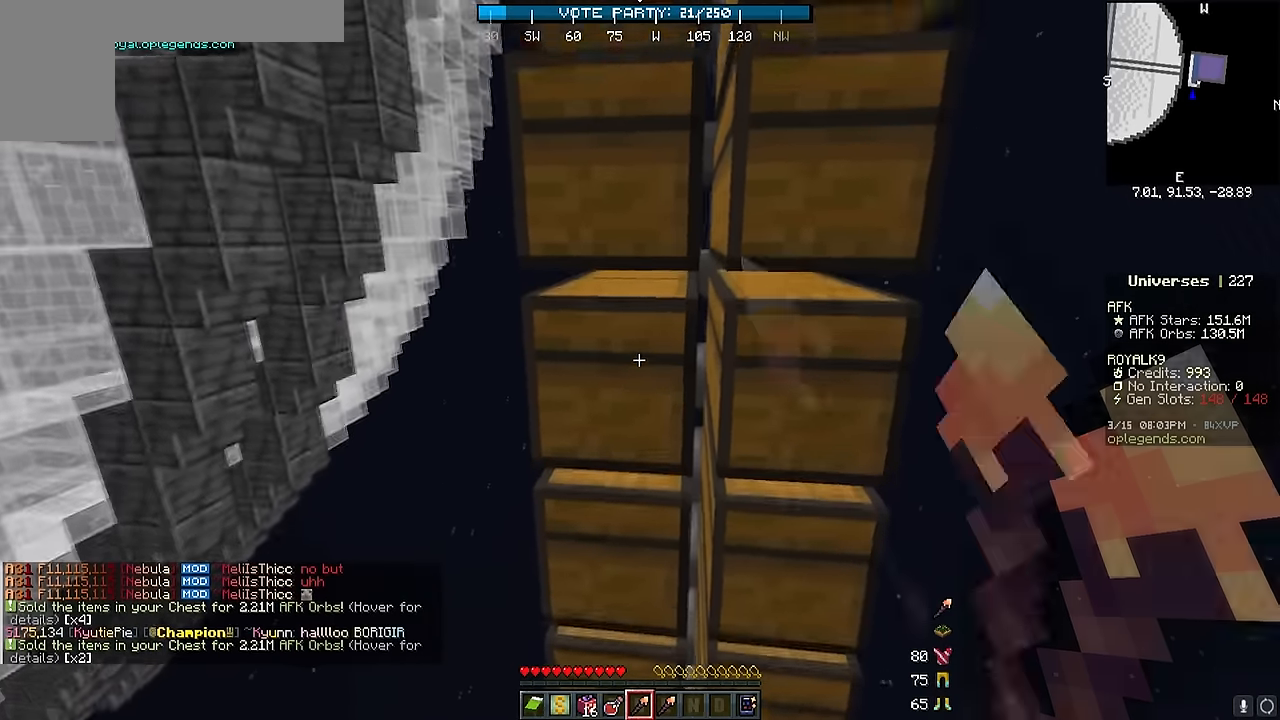
{"keys": [], "mouse": [], "events": [[417, "mouse_right", "up"]]}
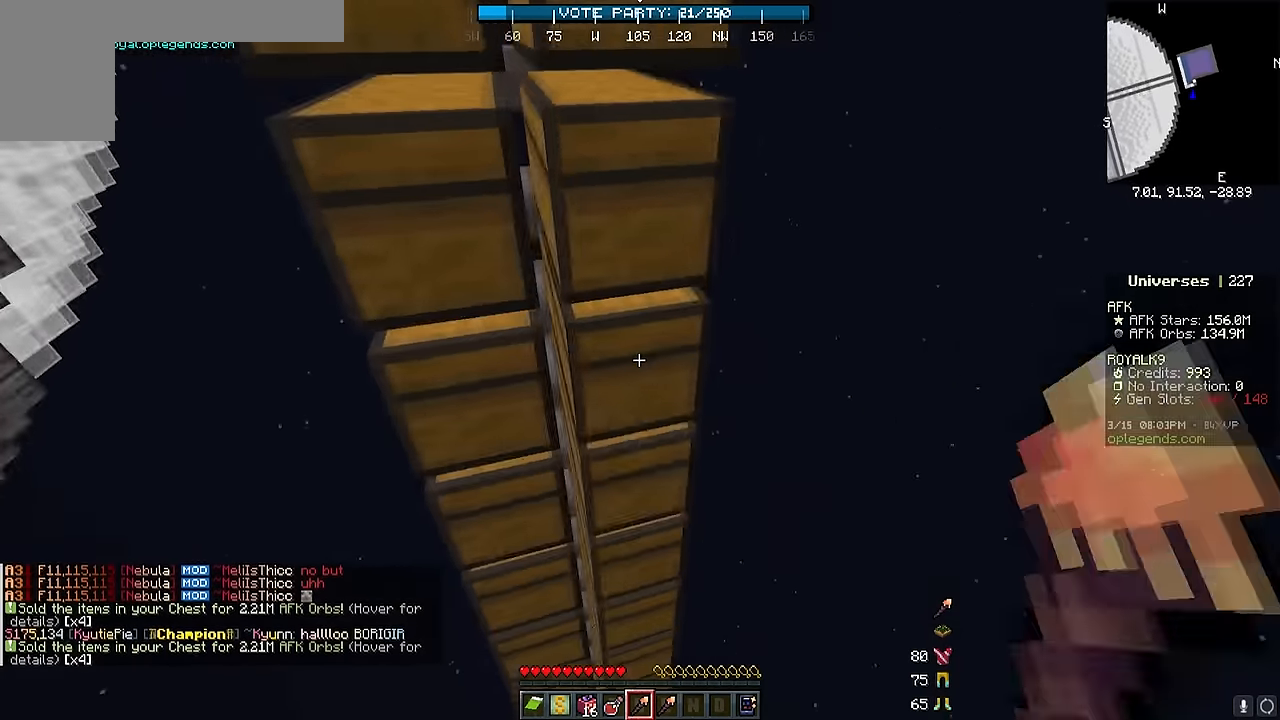
{"keys": [], "mouse": [], "events": [[33, "mouse_right", "down"], [500, "mouse_right", "up"]]}
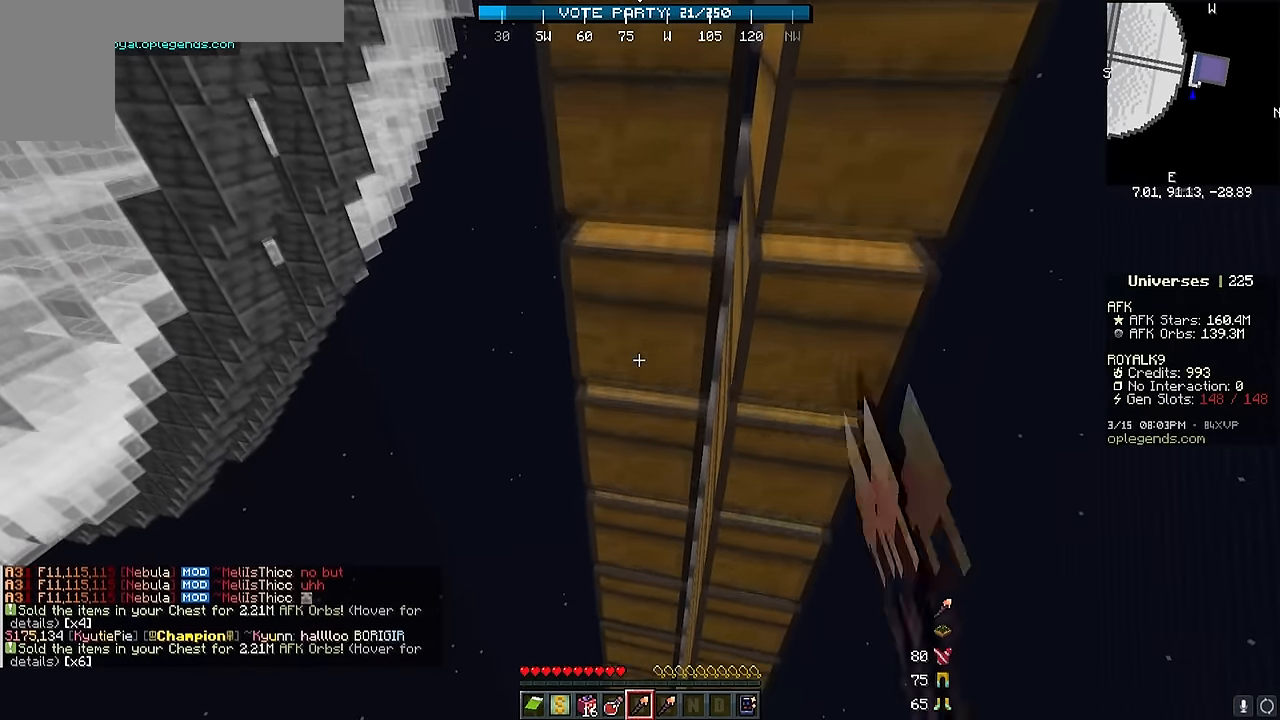
{"keys": [], "mouse": [], "events": []}
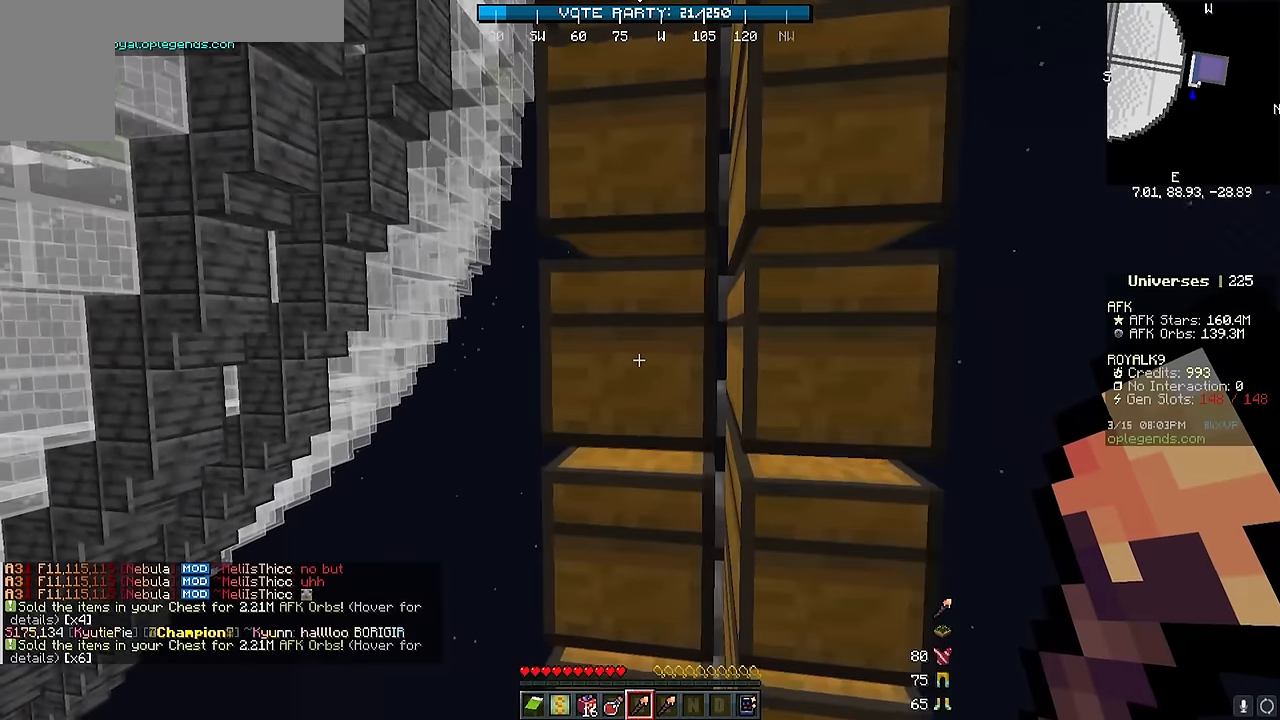
{"keys": [], "mouse": [], "events": [[33, "mouse_right", "down"], [433, "mouse_right", "up"]]}
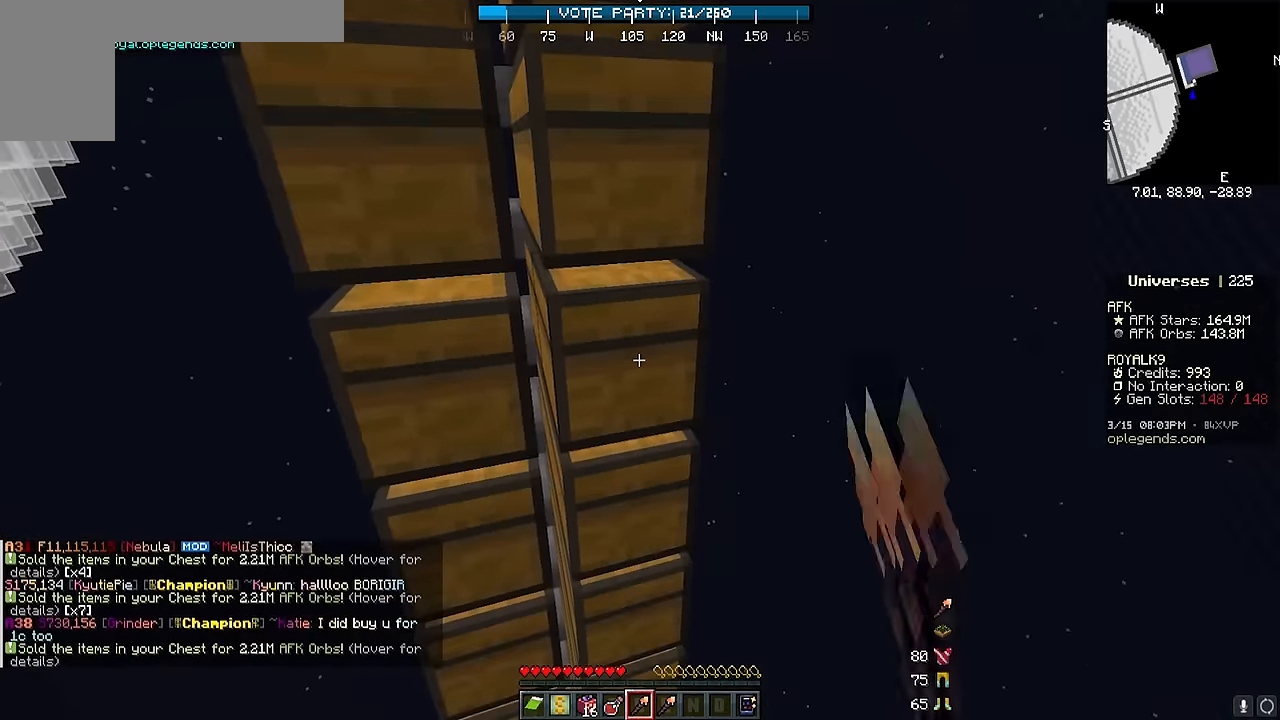
{"keys": [], "mouse": [], "events": [[17, "mouse_right", "down"], [233, "mouse_right", "up"], [300, "mouse_right", "down"], [500, "mouse_right", "up"]]}